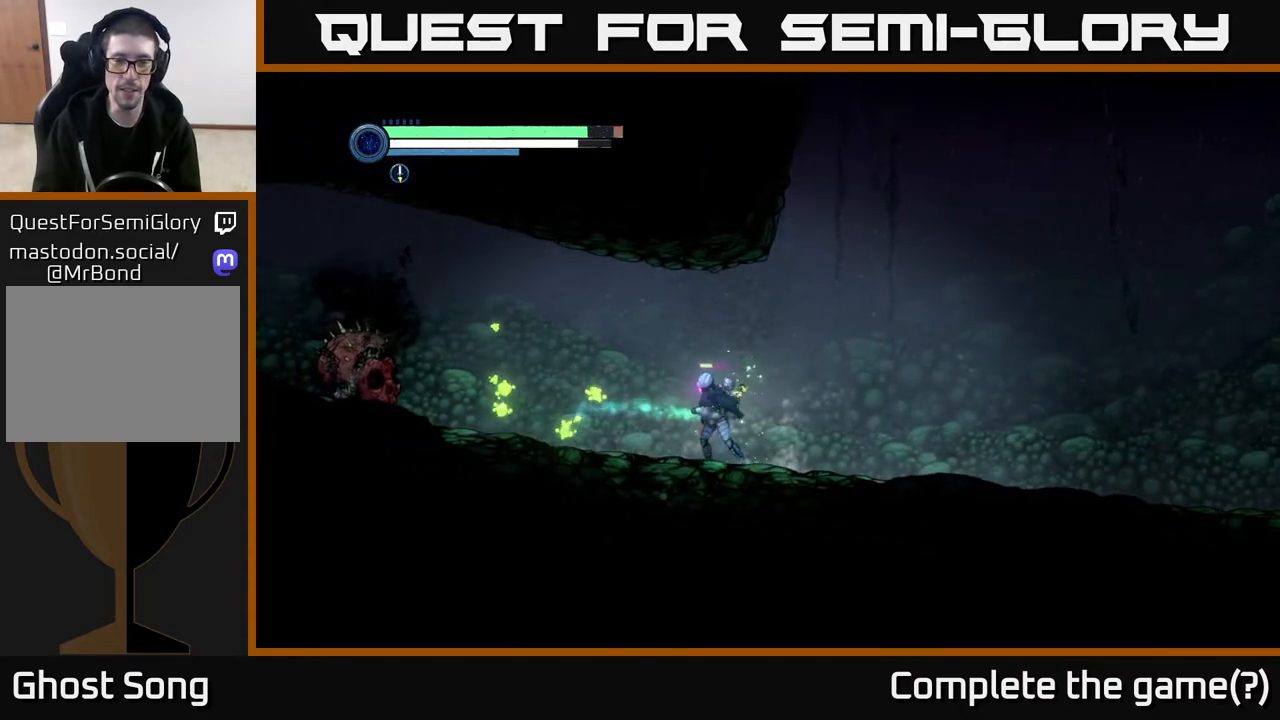
Gameplay with a controller (Xbox layout); each line is a JSON object with the inputs held at the frame after it. "events" lists button and stick changes between this image and that frame as [ms after this image, input, new state], when the widget could be followed in between.
{"buttons": [], "left_stick": "left", "right_stick": "center", "events": [[50, "left_stick", "center"], [433, "left_stick", "left"]]}
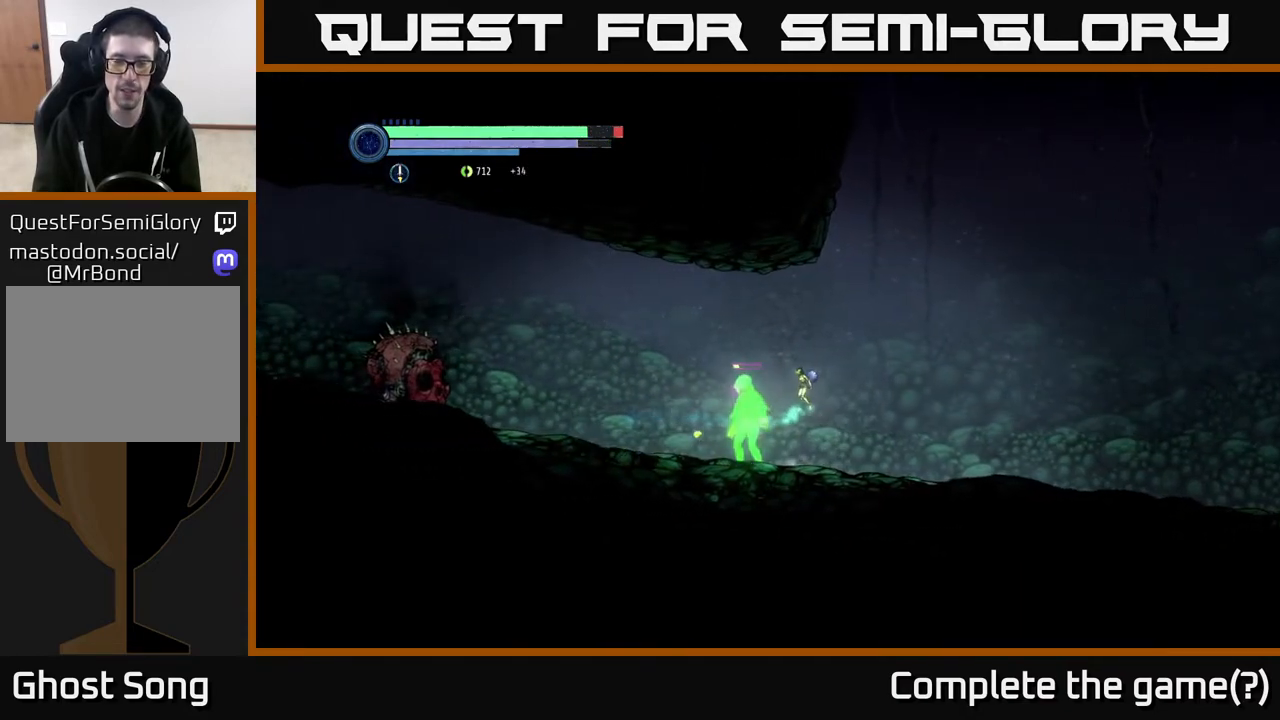
{"buttons": ["L2"], "left_stick": "center", "right_stick": "center", "events": [[183, "left_stick", "right"], [333, "left_stick", "center"], [500, "L2", "down"]]}
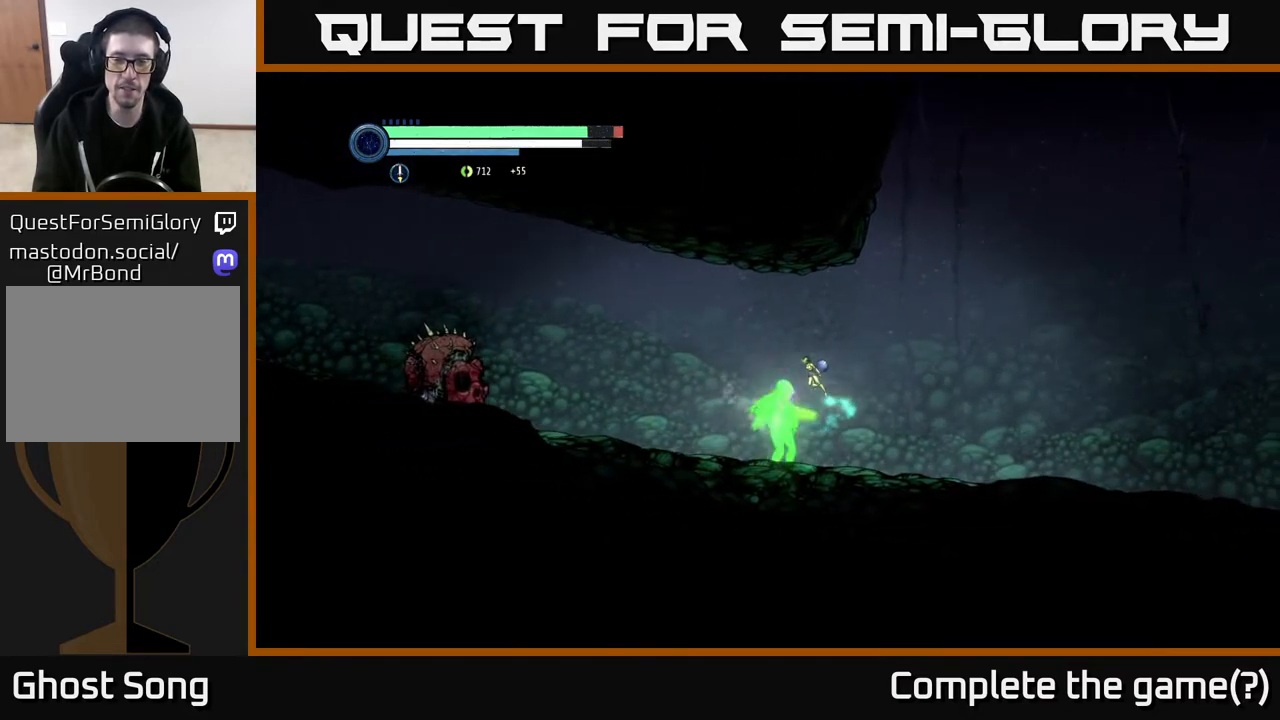
{"buttons": ["L2"], "left_stick": "up-left", "right_stick": "center", "events": [[33, "left_stick", "right"], [100, "left_stick", "up-right"], [500, "left_stick", "up-left"]]}
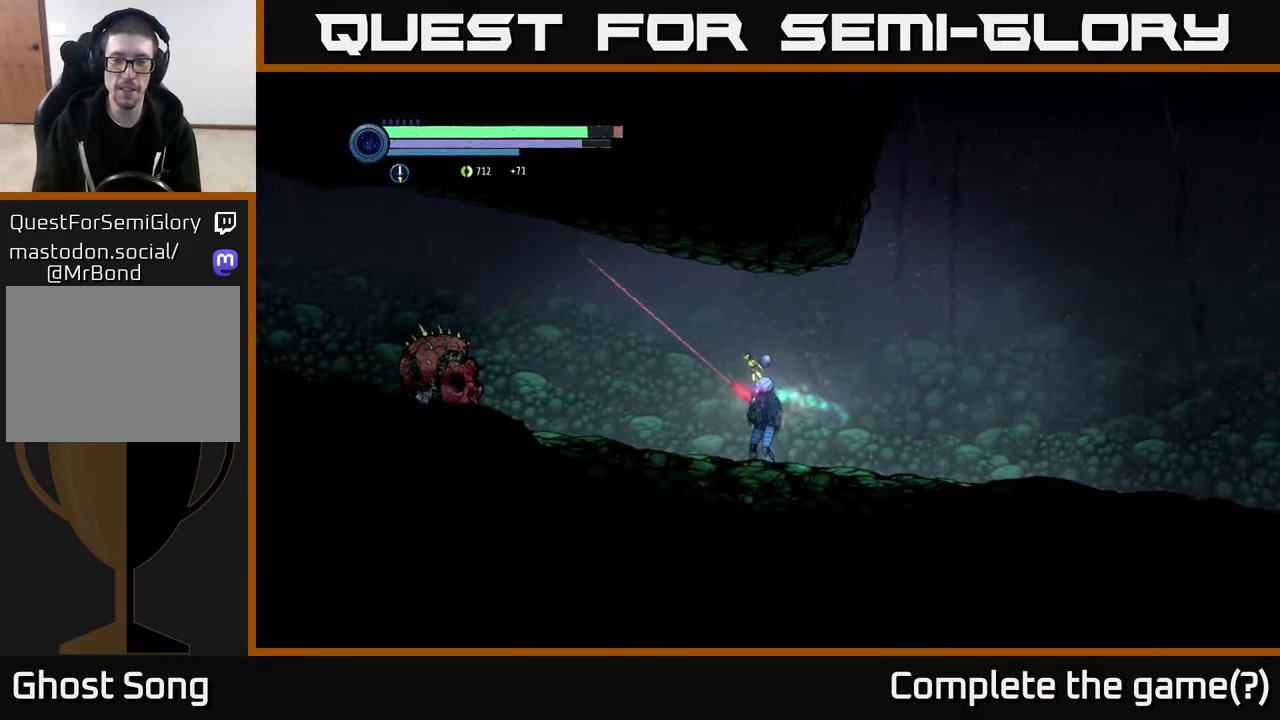
{"buttons": ["L2"], "left_stick": "left", "right_stick": "center", "events": [[100, "left_stick", "left"]]}
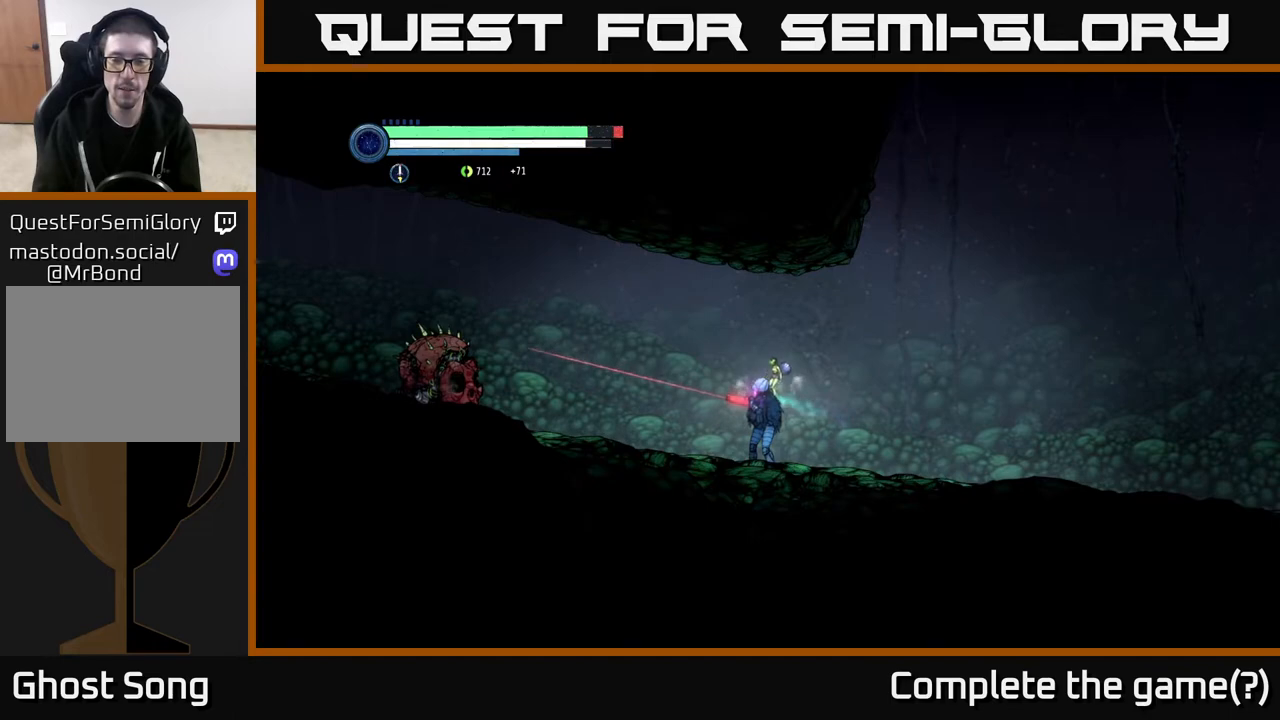
{"buttons": [], "left_stick": "left", "right_stick": "center", "events": [[83, "L2", "up"]]}
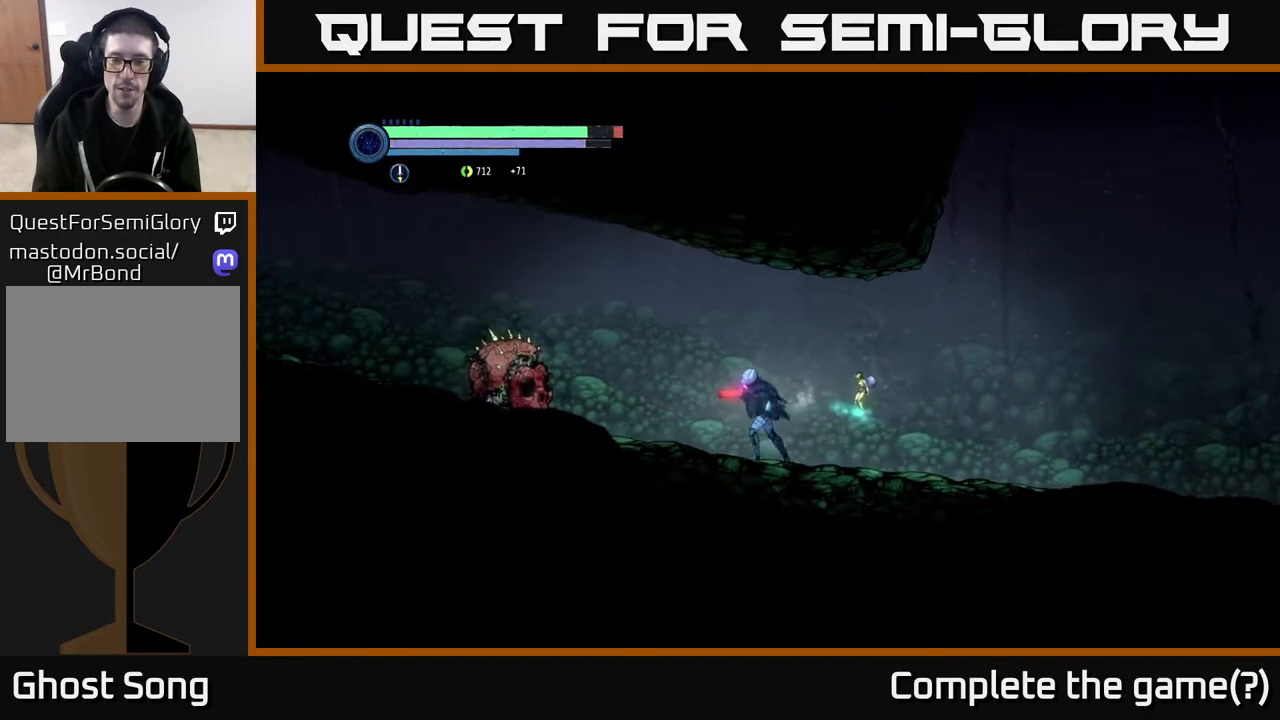
{"buttons": ["R2"], "left_stick": "left", "right_stick": "center", "events": [[383, "R2", "down"]]}
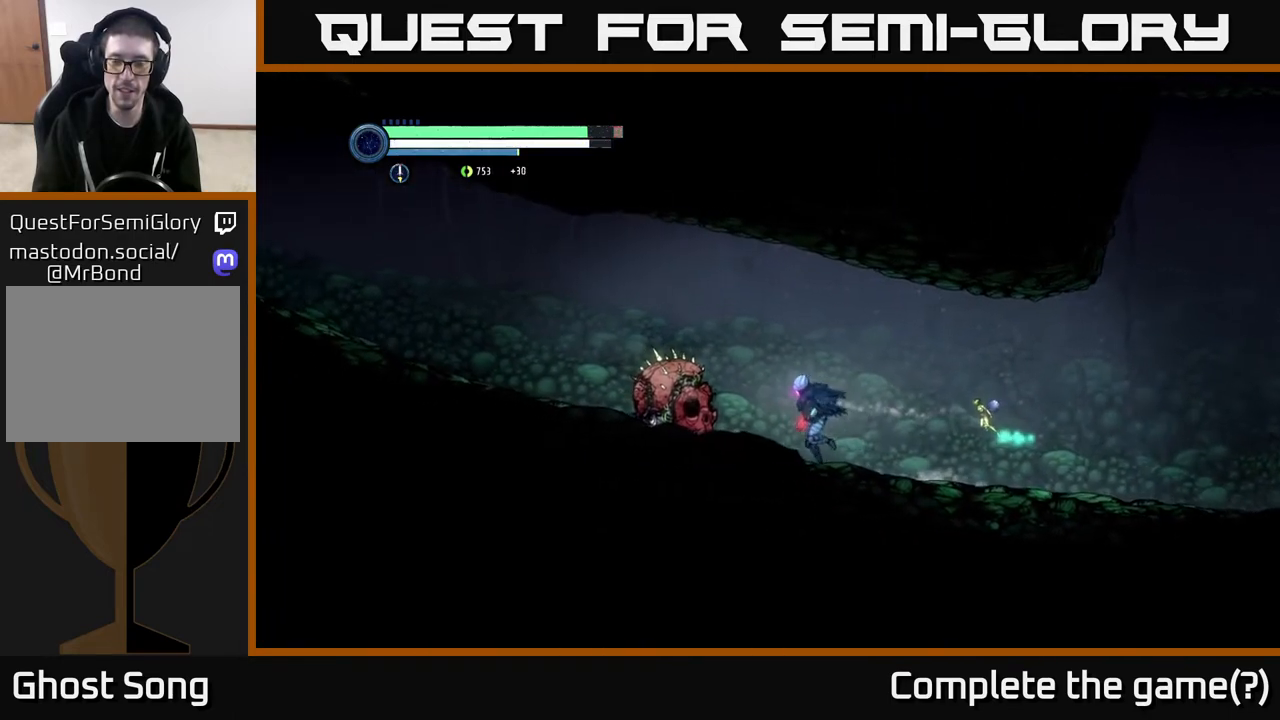
{"buttons": ["R2"], "left_stick": "left", "right_stick": "center", "events": [[150, "R1", "down"], [217, "left_stick", "up-left"], [317, "R1", "up"], [383, "left_stick", "left"]]}
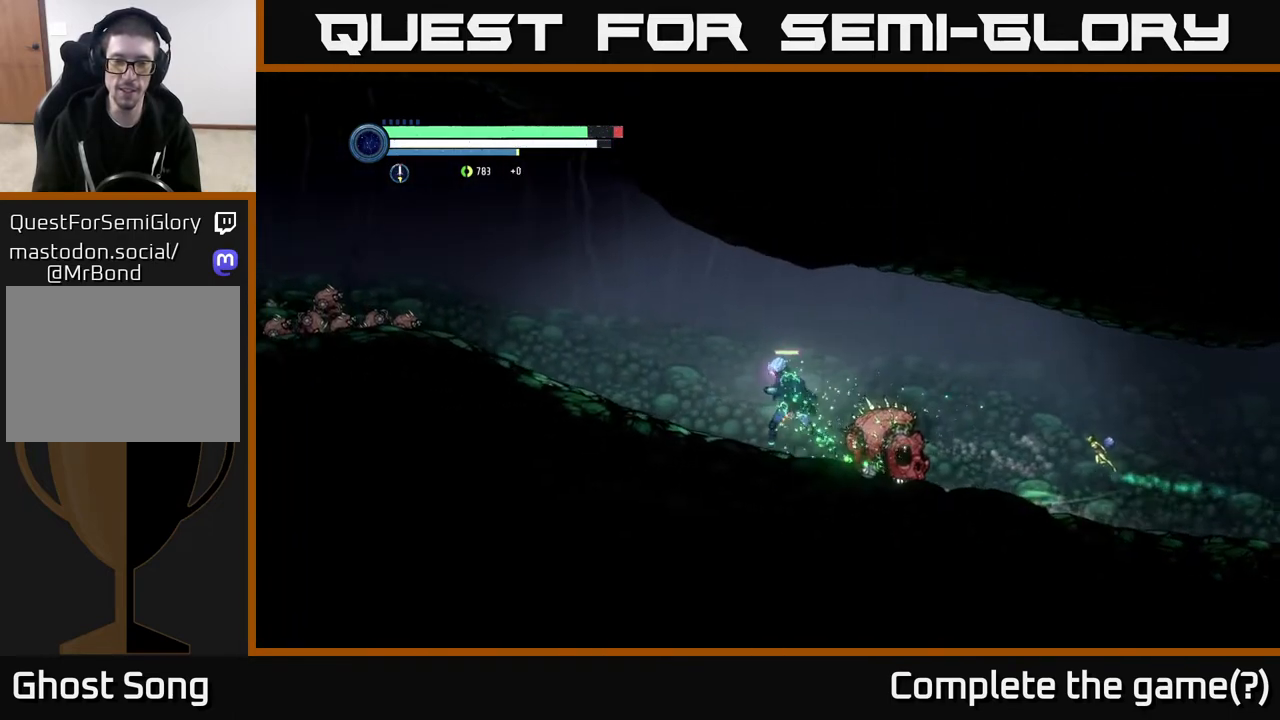
{"buttons": ["R2"], "left_stick": "left", "right_stick": "center", "events": []}
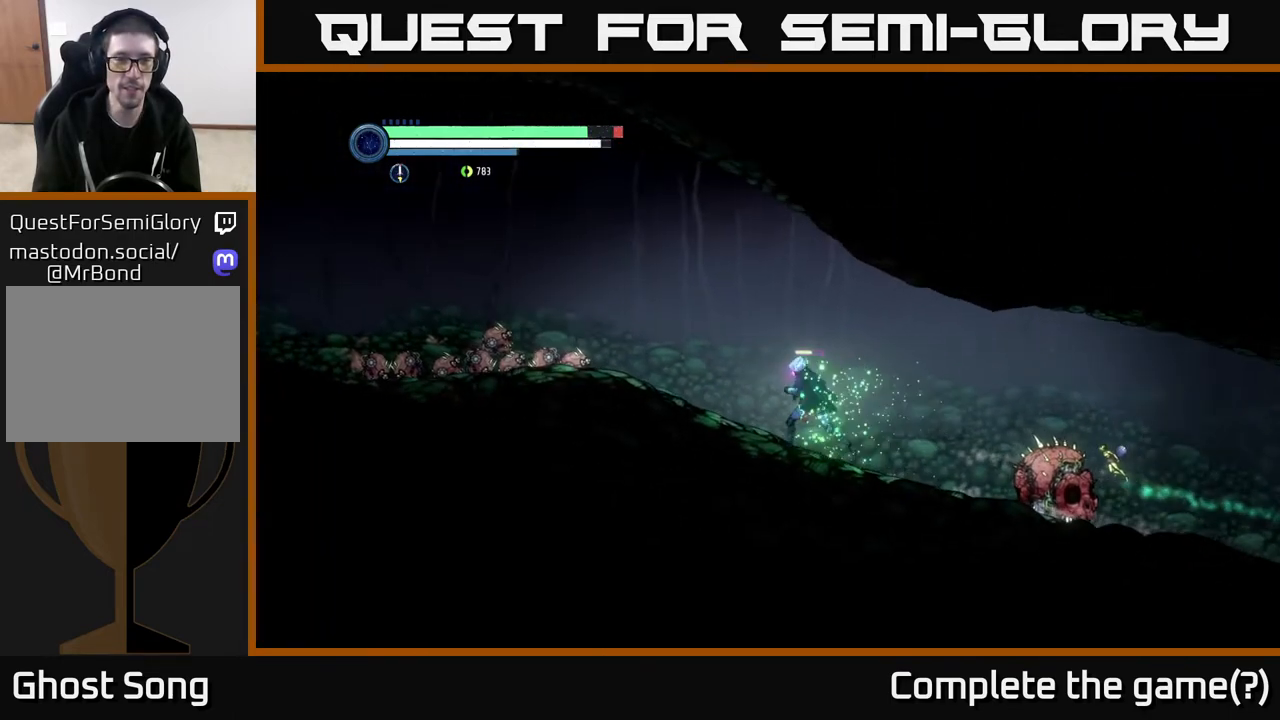
{"buttons": ["R2"], "left_stick": "left", "right_stick": "center", "events": []}
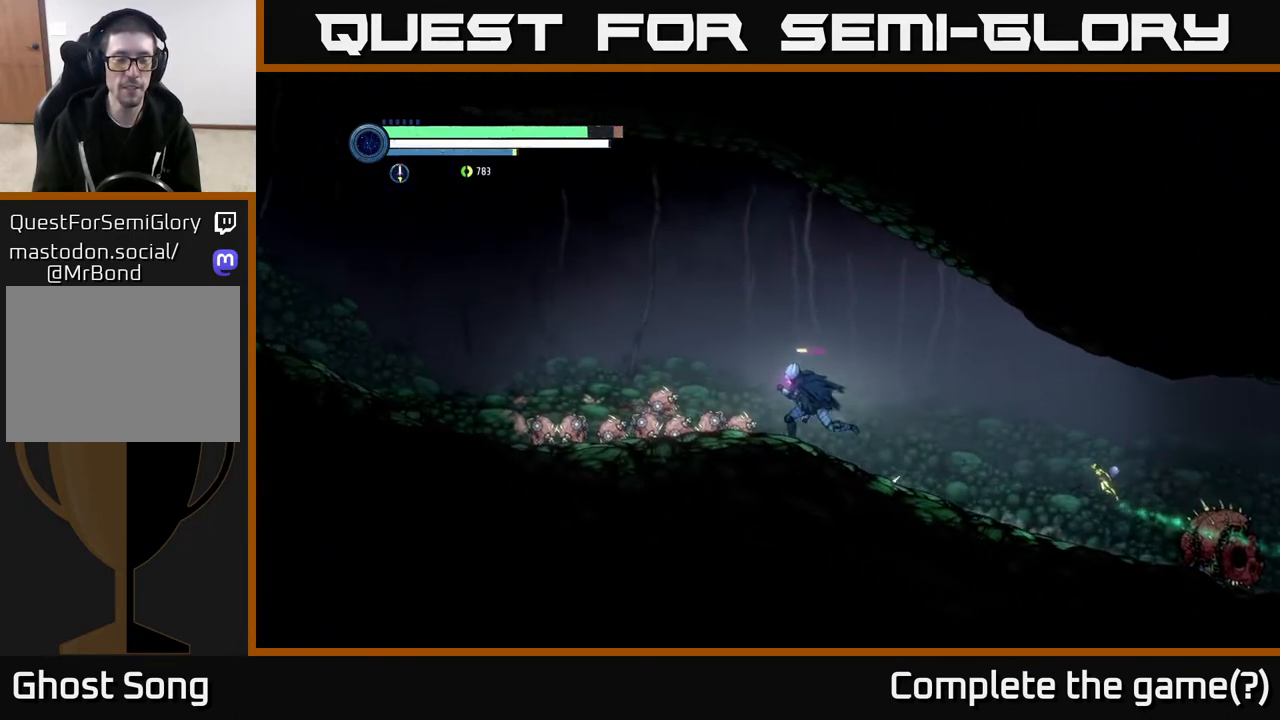
{"buttons": [], "left_stick": "center", "right_stick": "center", "events": [[333, "R2", "up"], [383, "left_stick", "center"]]}
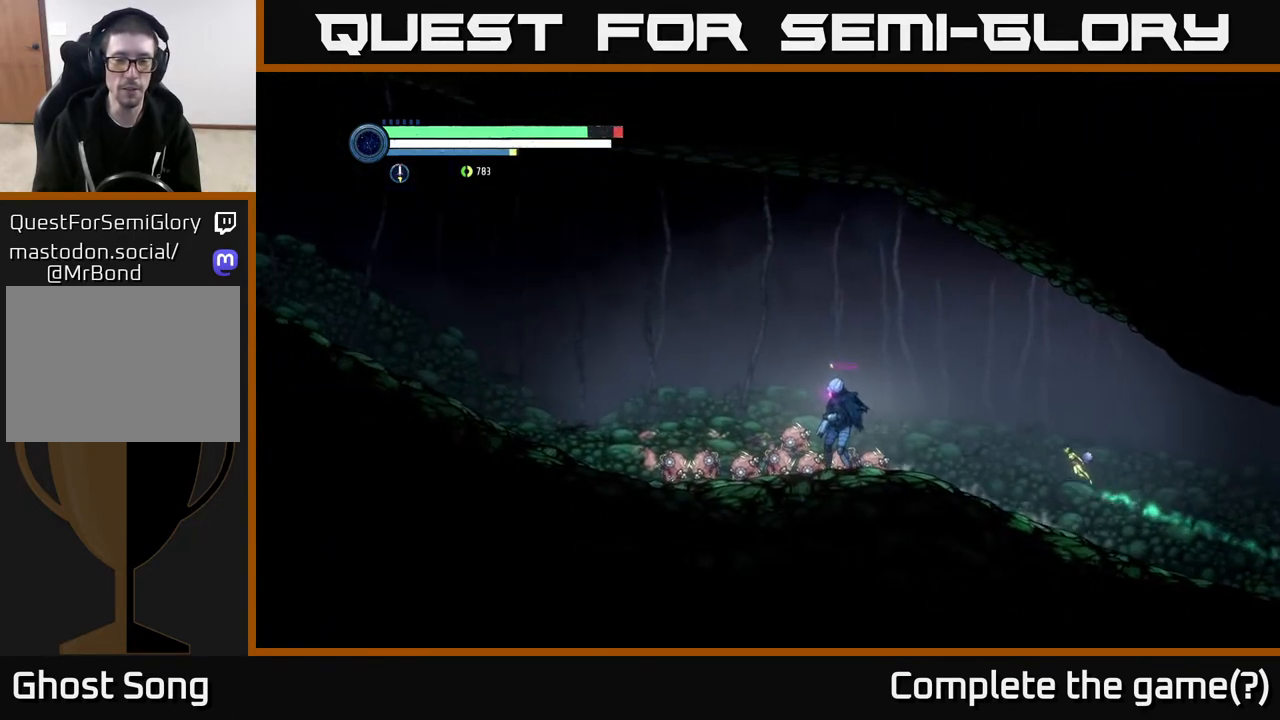
{"buttons": [], "left_stick": "left", "right_stick": "center", "events": [[67, "left_stick", "left"], [133, "left_stick", "down-left"], [167, "L2", "down"], [283, "L2", "up"], [333, "left_stick", "left"]]}
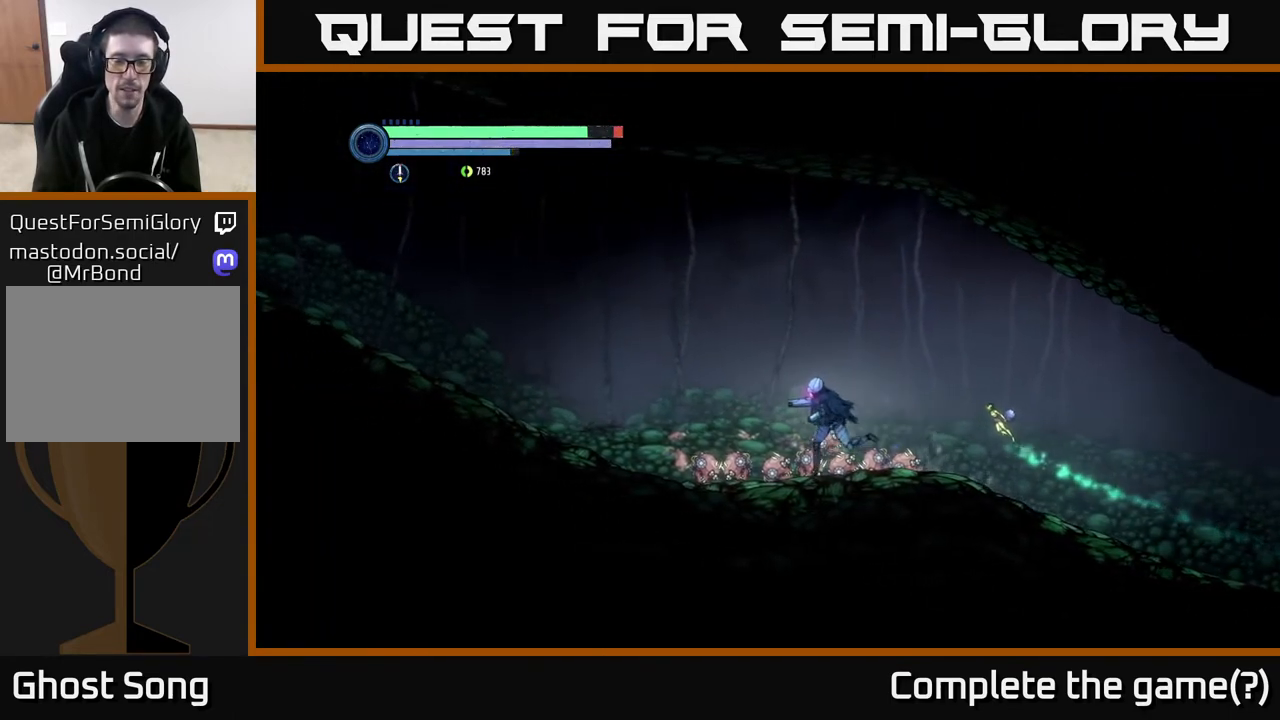
{"buttons": ["L2"], "left_stick": "down-right", "right_stick": "center", "events": [[450, "L2", "down"], [467, "left_stick", "down-right"]]}
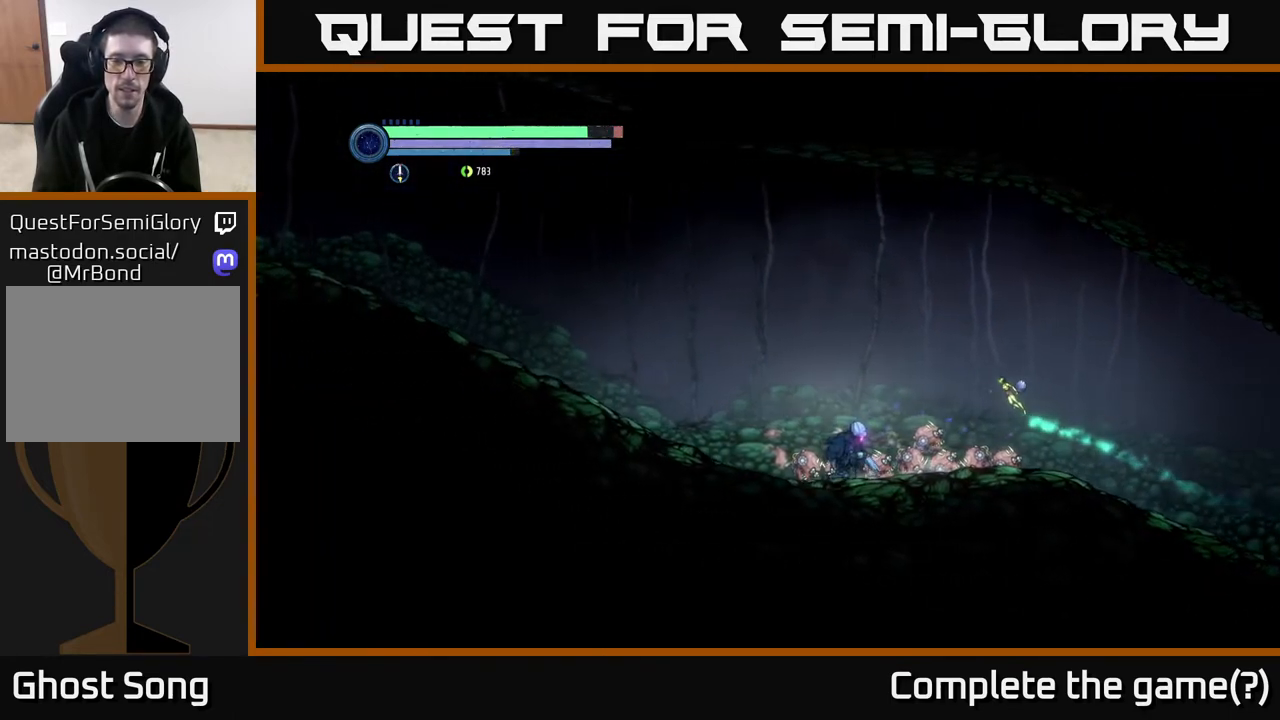
{"buttons": ["L2"], "left_stick": "down-right", "right_stick": "center", "events": [[17, "Y", "down"], [117, "Y", "up"], [350, "Y", "down"], [450, "Y", "up"]]}
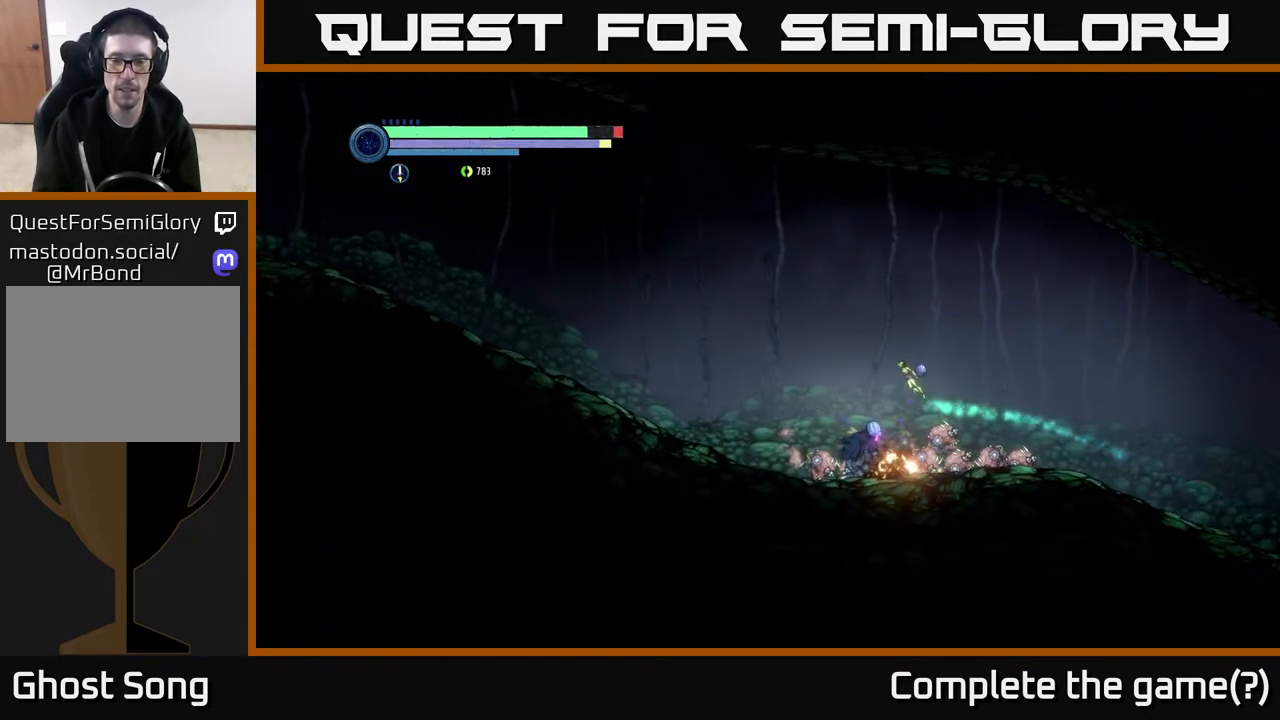
{"buttons": ["R2"], "left_stick": "left", "right_stick": "center", "events": [[183, "L2", "up"], [233, "left_stick", "left"], [267, "R2", "down"], [317, "R1", "down"], [450, "R1", "up"]]}
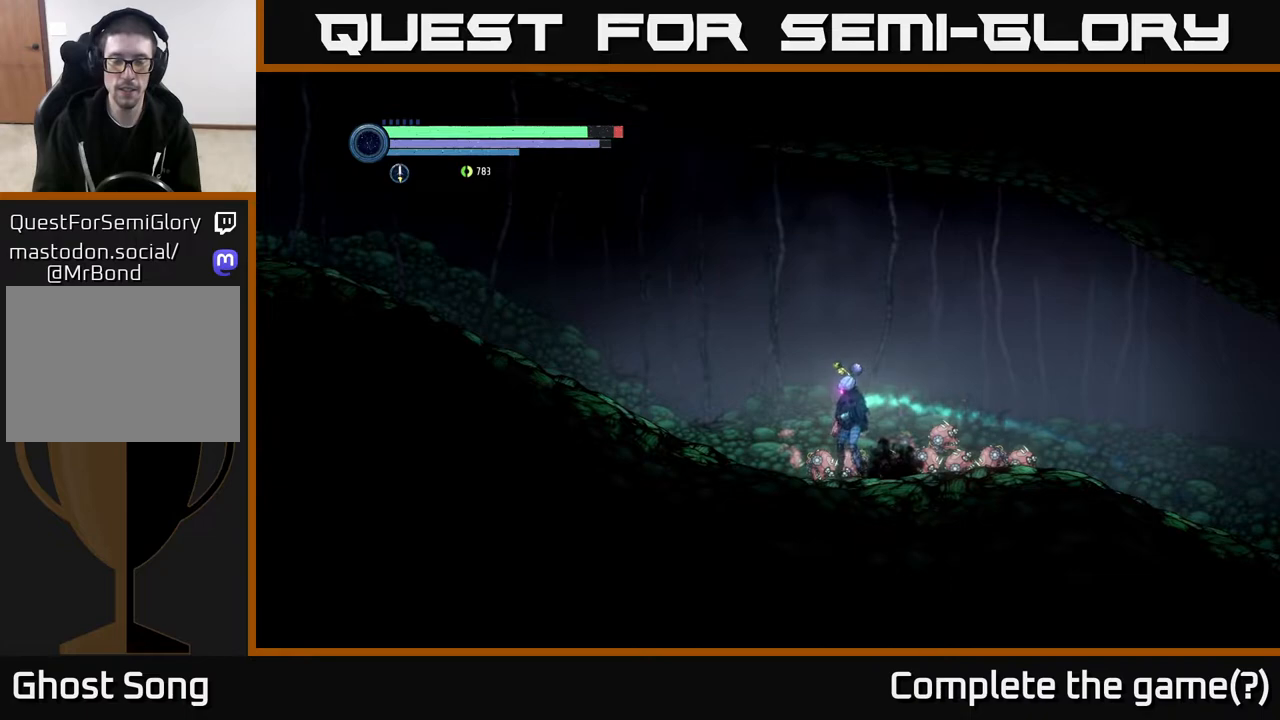
{"buttons": ["R1", "R2"], "left_stick": "left", "right_stick": "center", "events": [[417, "R1", "down"]]}
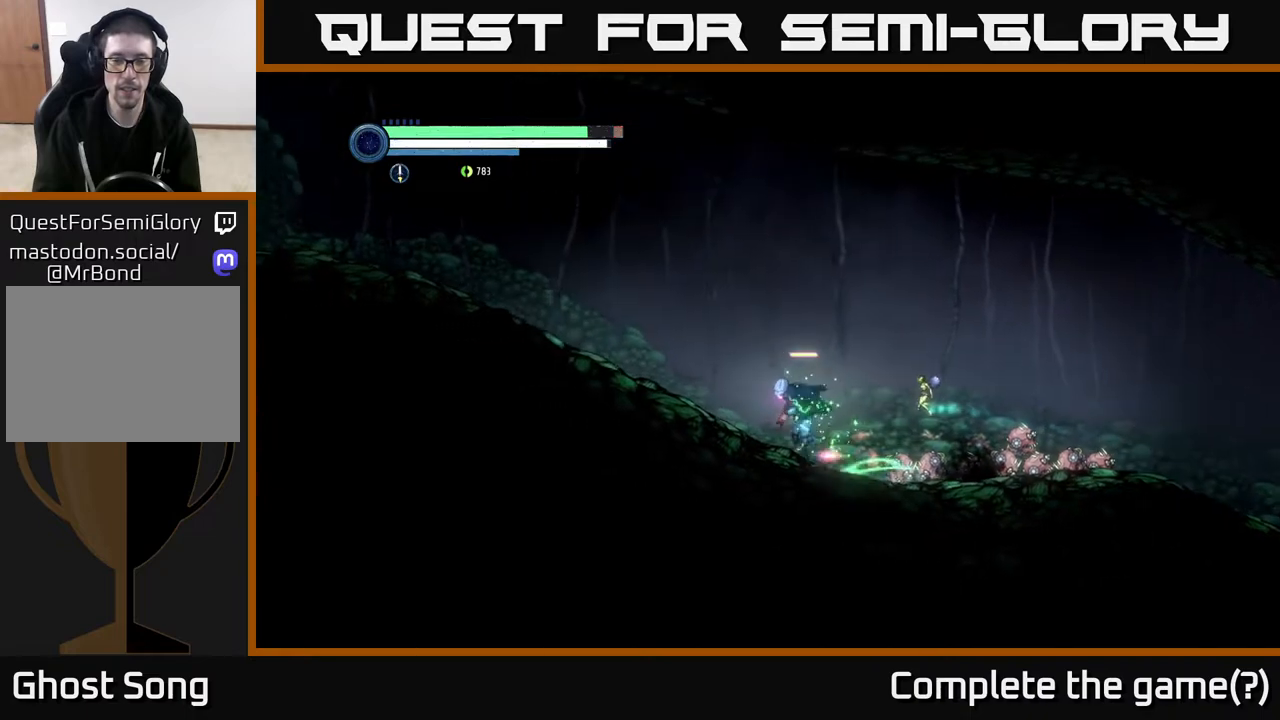
{"buttons": [], "left_stick": "center", "right_stick": "center", "events": [[117, "R1", "up"], [183, "left_stick", "center"], [200, "R2", "up"], [267, "SELECT", "down"], [433, "SELECT", "up"]]}
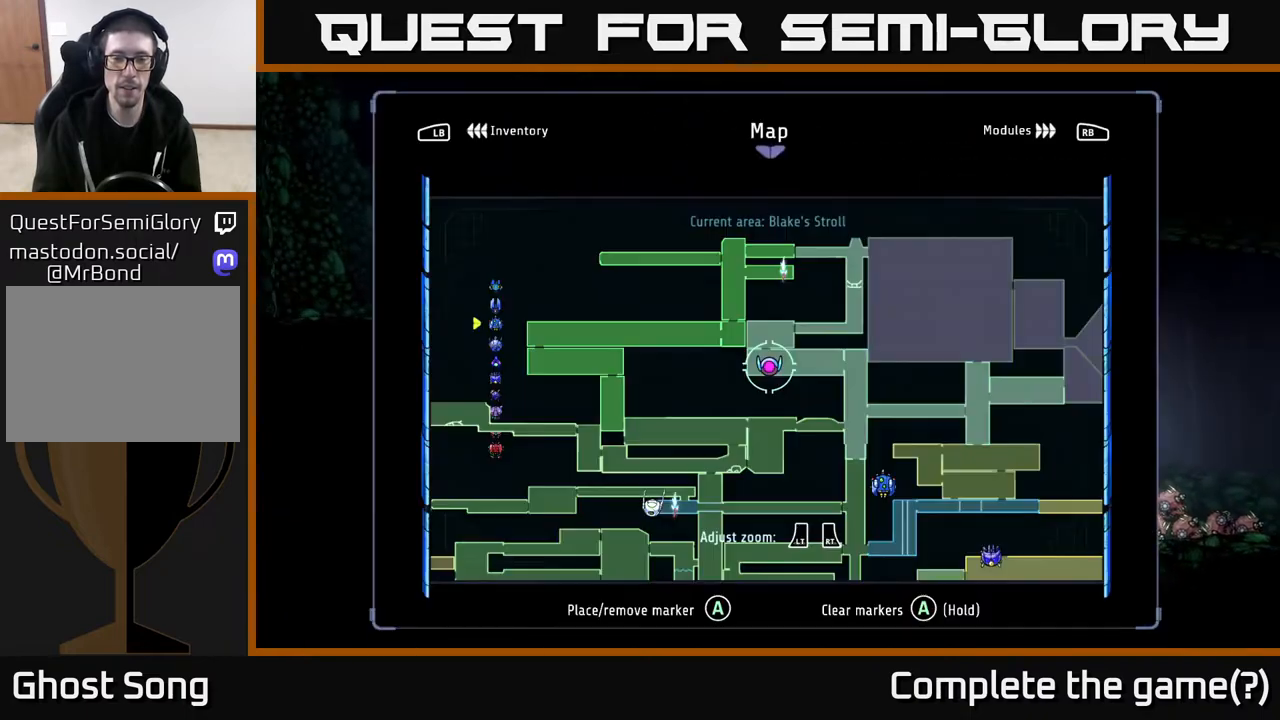
{"buttons": [], "left_stick": "center", "right_stick": "center", "events": [[217, "left_stick", "up-right"], [417, "left_stick", "center"]]}
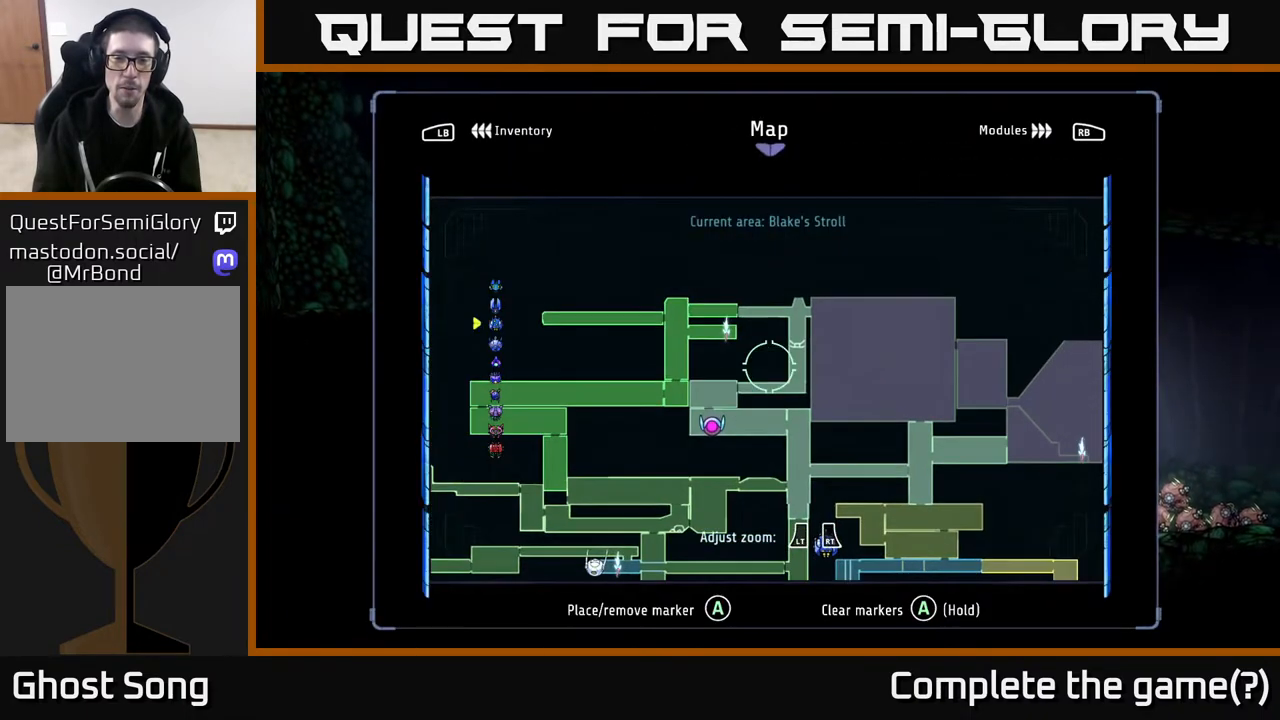
{"buttons": [], "left_stick": "down-left", "right_stick": "center", "events": [[367, "left_stick", "down-left"]]}
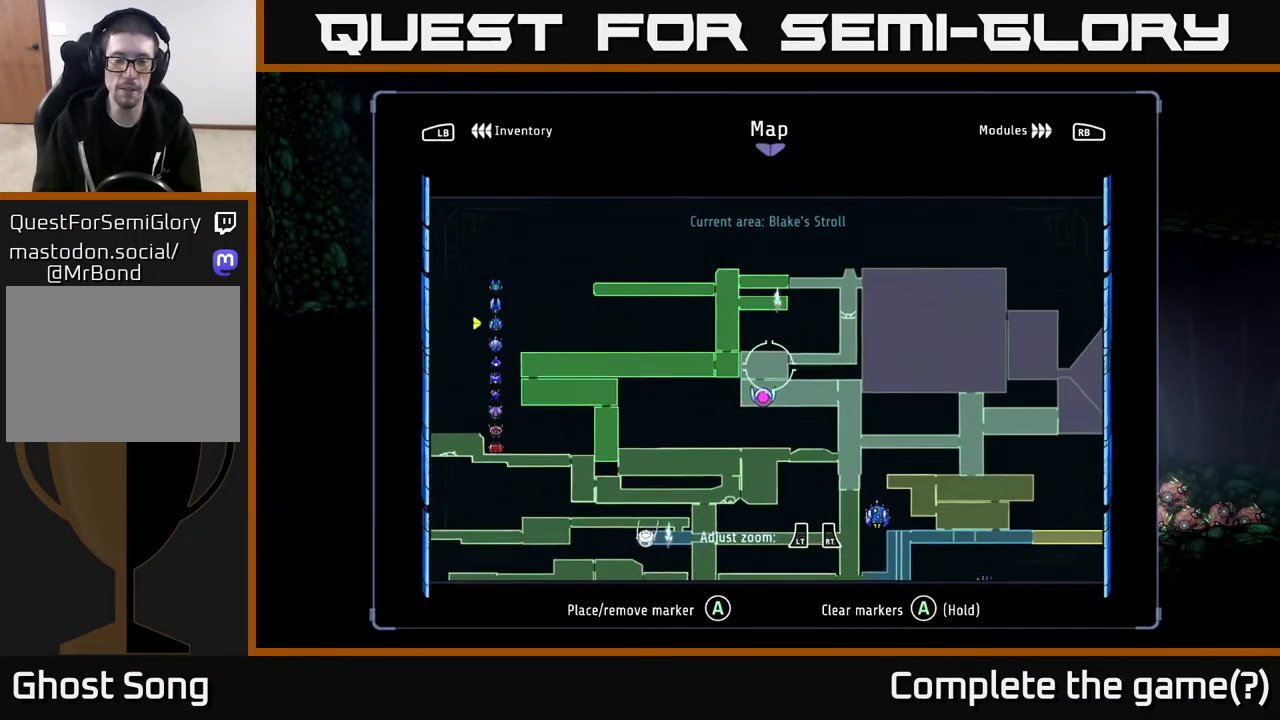
{"buttons": [], "left_stick": "center", "right_stick": "center", "events": [[133, "left_stick", "down-right"], [267, "left_stick", "right"], [483, "left_stick", "center"]]}
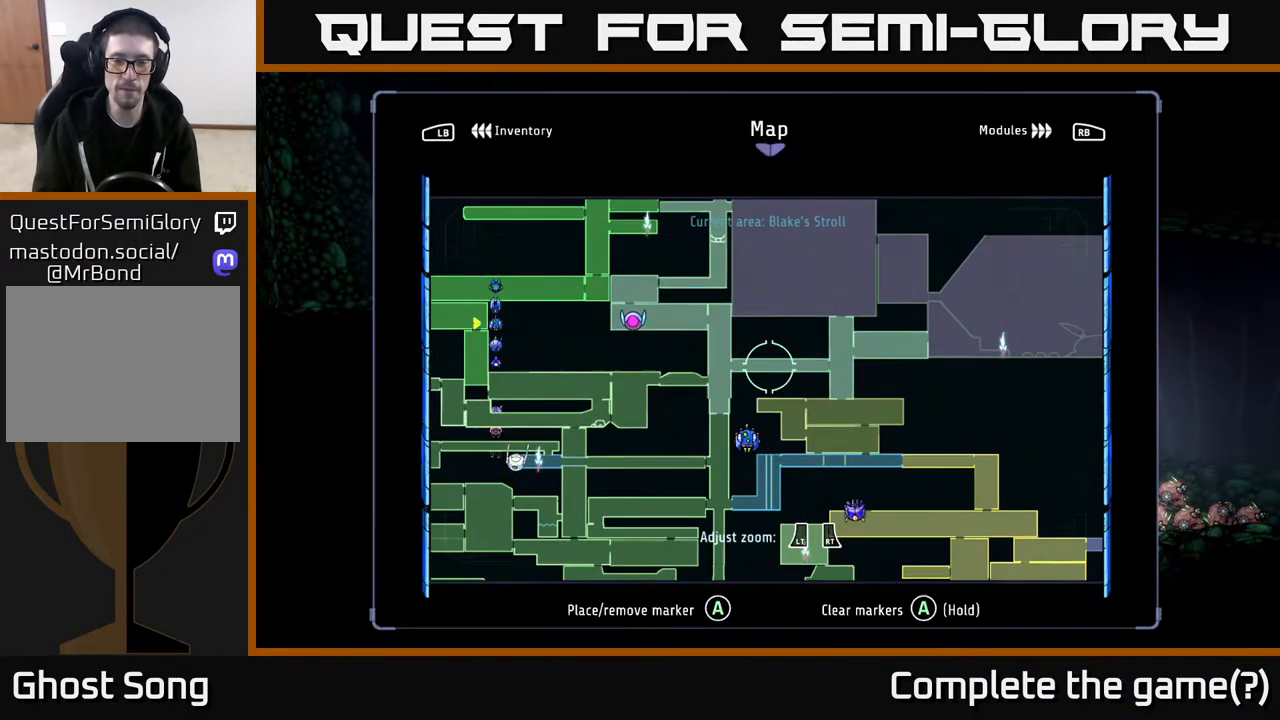
{"buttons": [], "left_stick": "center", "right_stick": "center", "events": []}
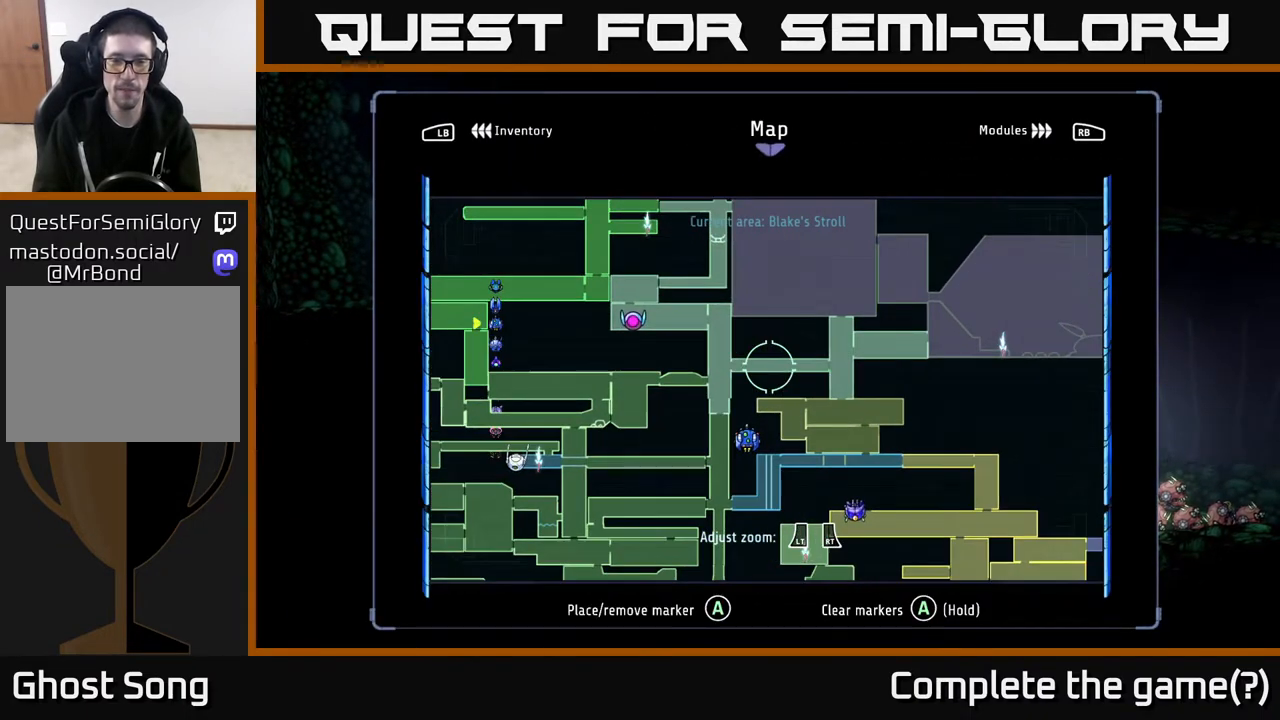
{"buttons": ["SELECT"], "left_stick": "center", "right_stick": "center", "events": [[500, "SELECT", "down"]]}
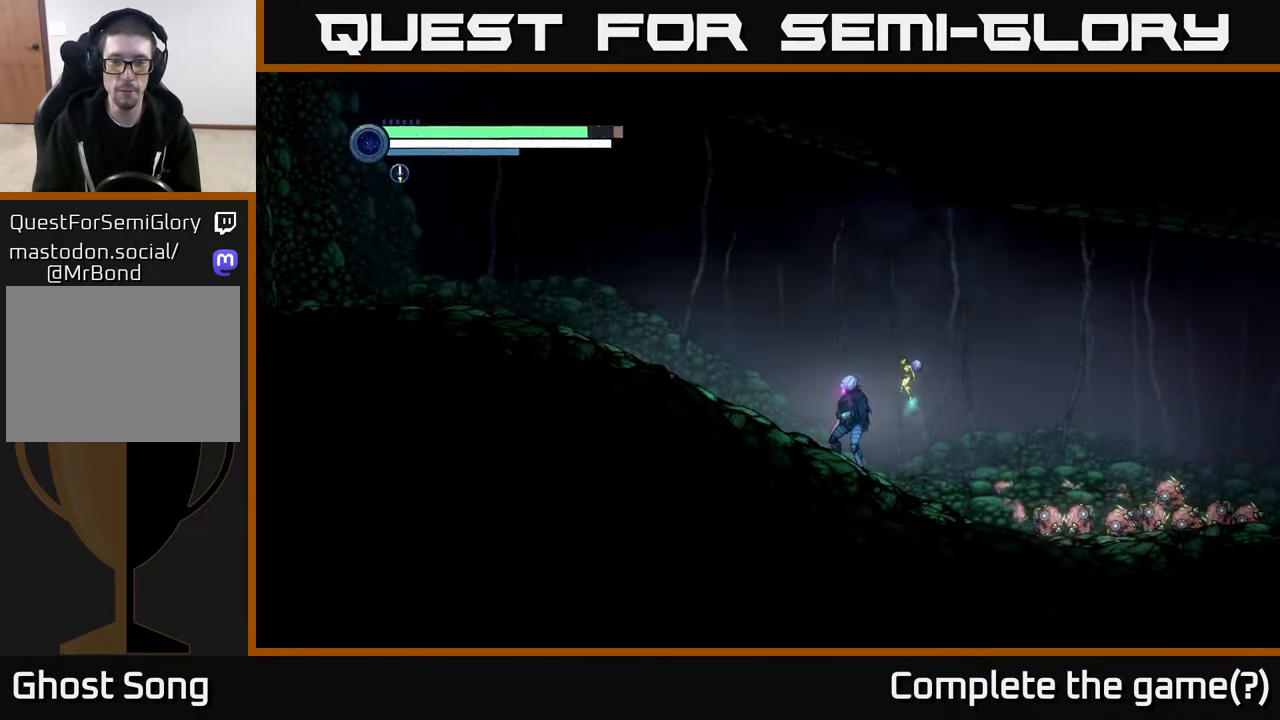
{"buttons": ["R1", "R2"], "left_stick": "right", "right_stick": "center", "events": [[100, "SELECT", "up"], [233, "left_stick", "up-right"], [283, "left_stick", "right"], [333, "R2", "down"], [417, "R1", "down"]]}
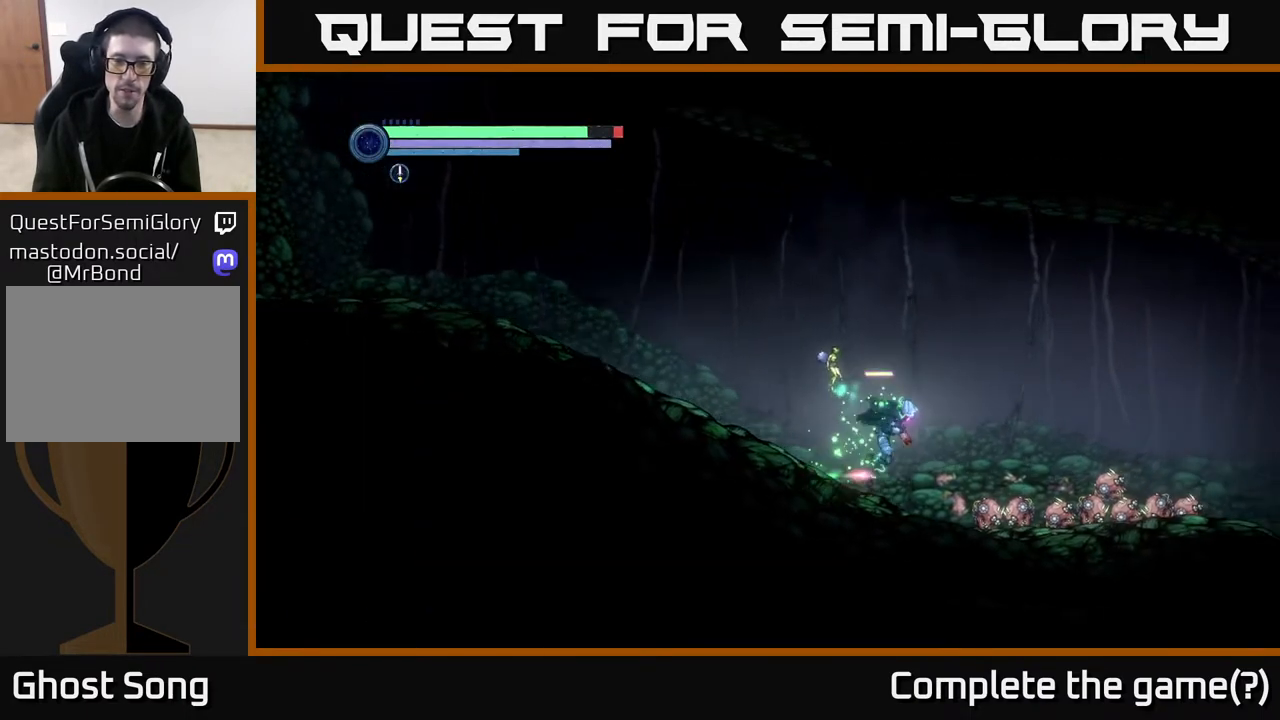
{"buttons": ["R2"], "left_stick": "right", "right_stick": "center", "events": [[50, "R1", "up"]]}
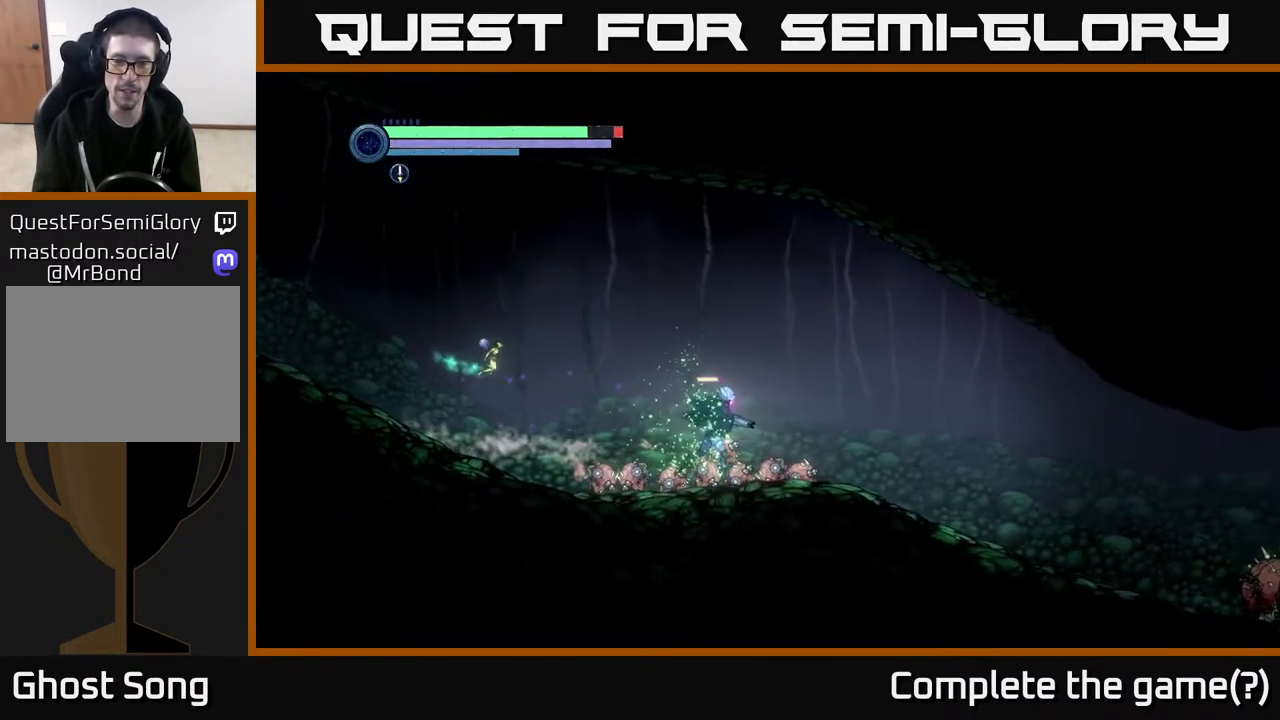
{"buttons": ["R2"], "left_stick": "right", "right_stick": "center", "events": []}
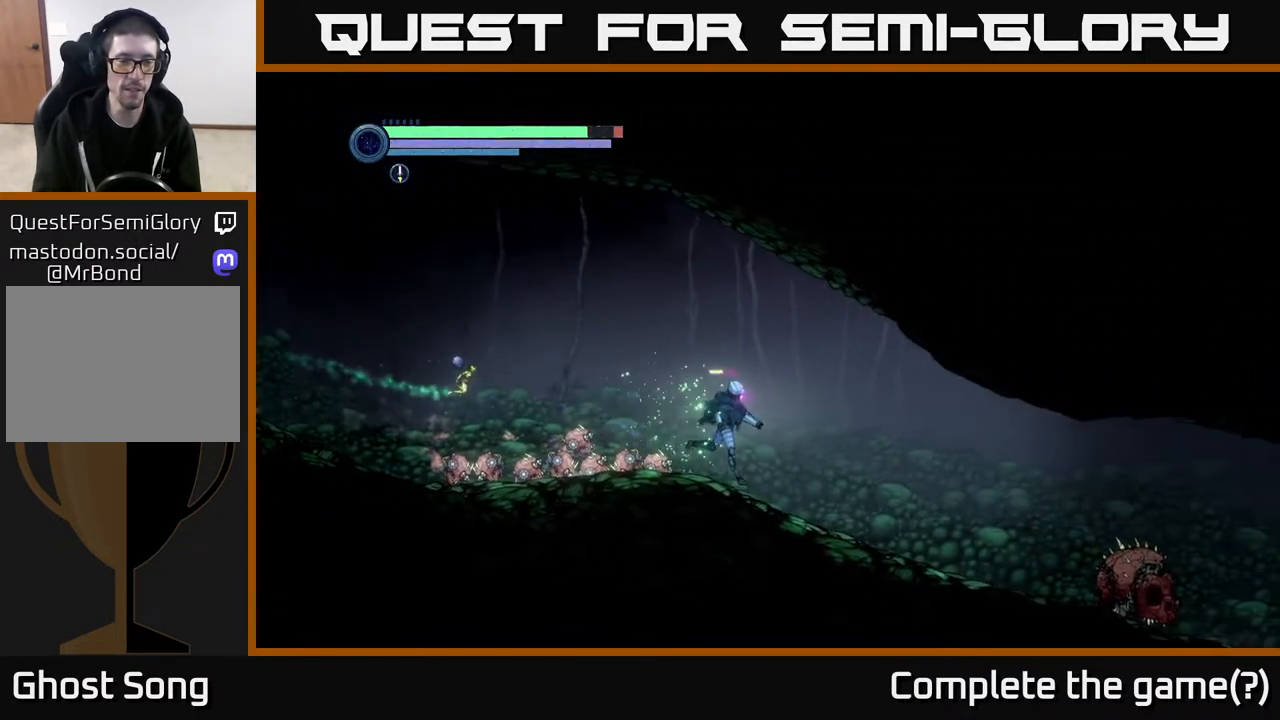
{"buttons": ["R2"], "left_stick": "right", "right_stick": "center", "events": []}
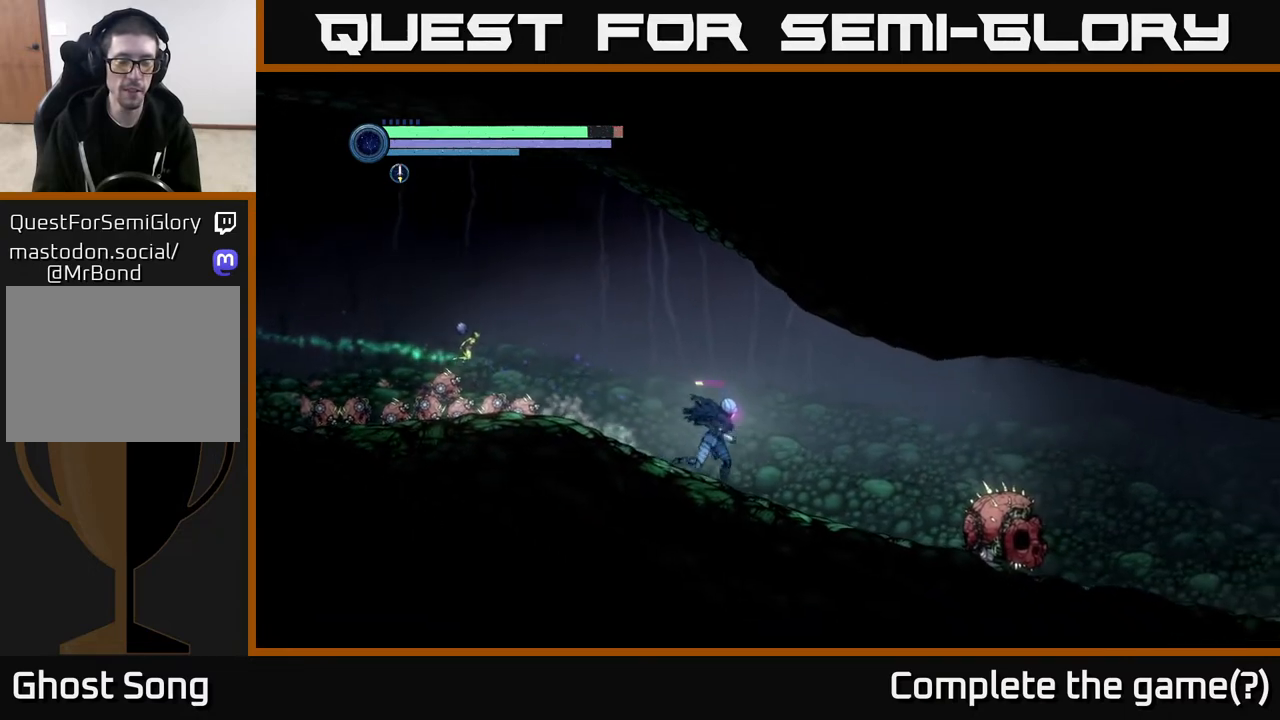
{"buttons": ["R1", "R2"], "left_stick": "right", "right_stick": "center", "events": [[467, "R1", "down"]]}
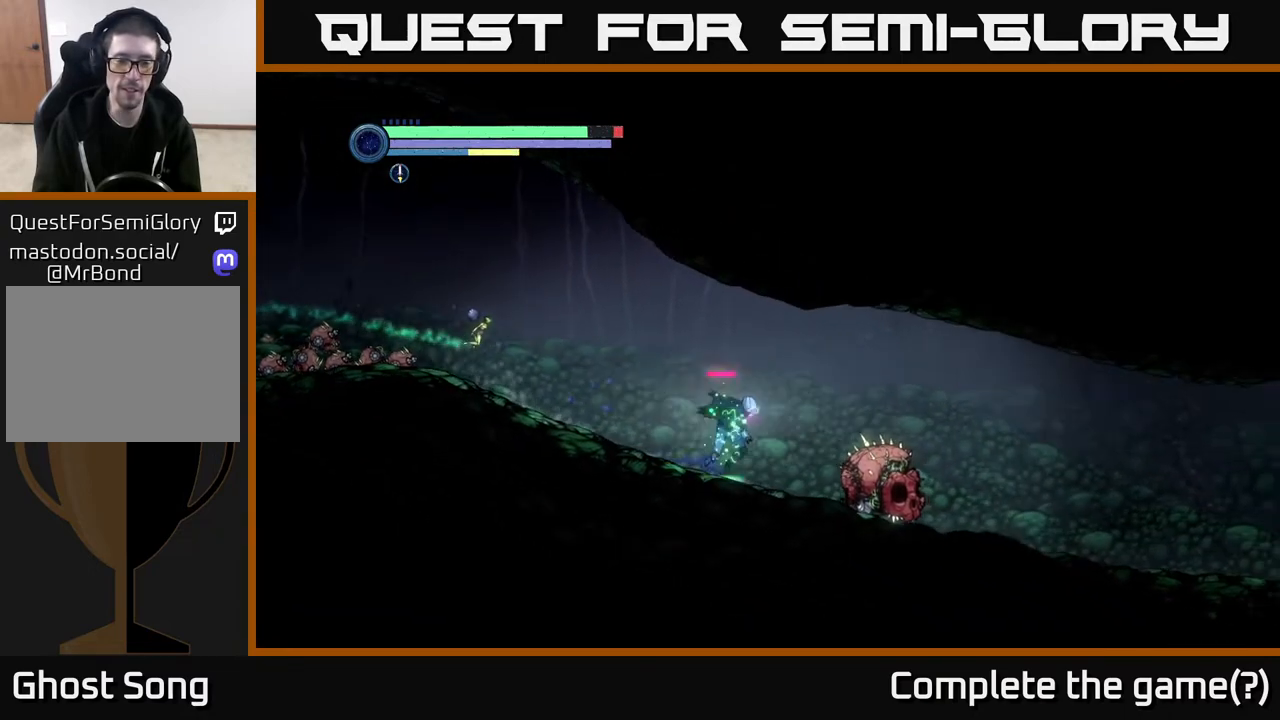
{"buttons": ["R2"], "left_stick": "right", "right_stick": "center", "events": [[150, "R1", "up"]]}
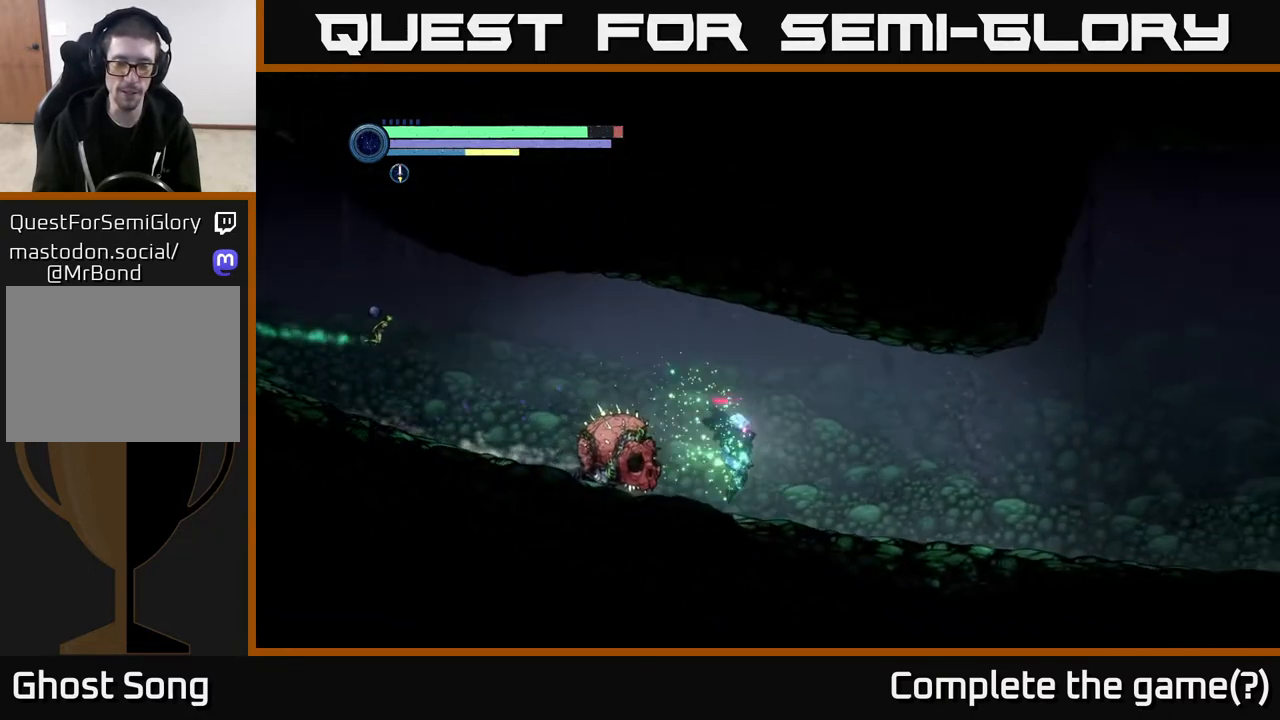
{"buttons": ["R2"], "left_stick": "right", "right_stick": "center", "events": []}
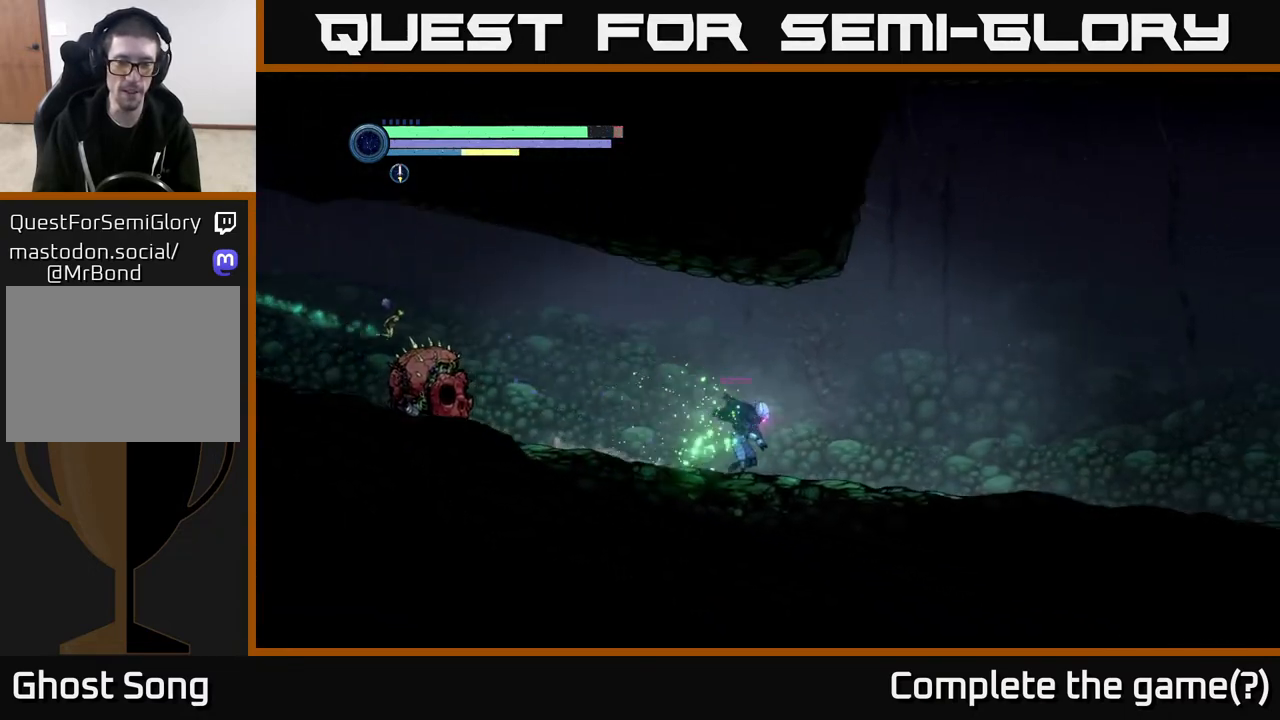
{"buttons": ["R2"], "left_stick": "right", "right_stick": "center", "events": []}